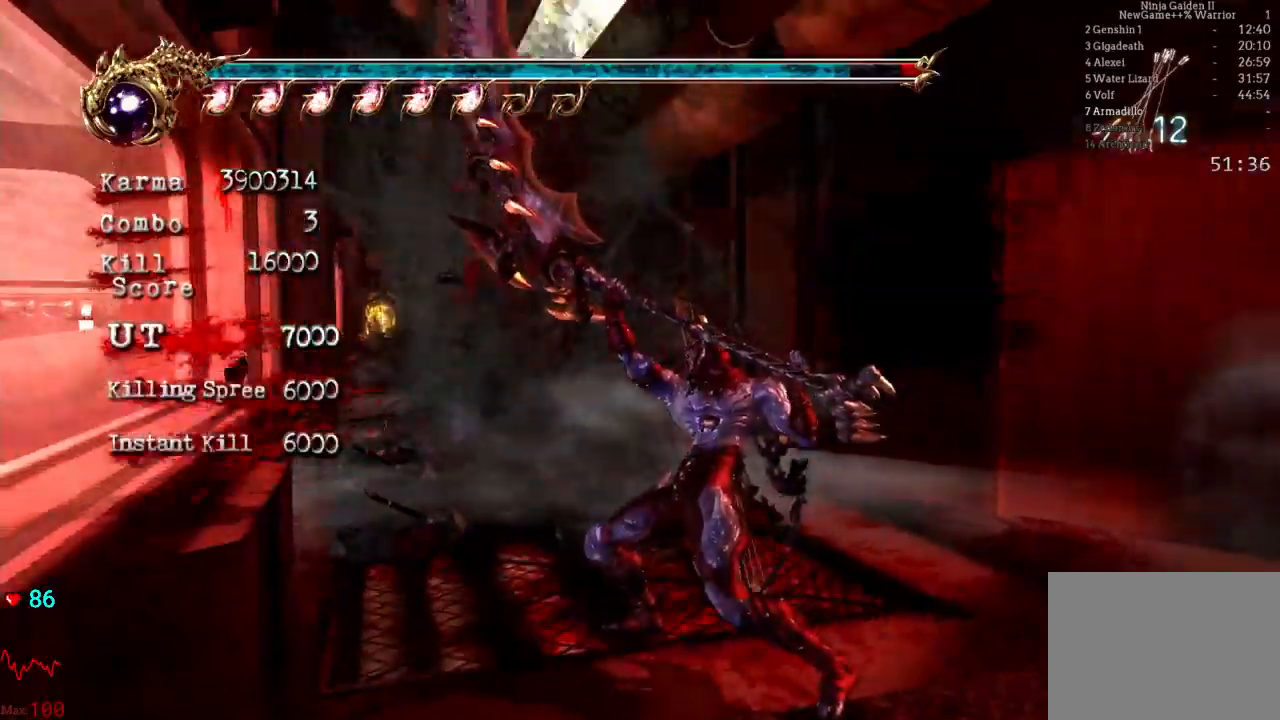
Gameplay with a controller (Xbox layout); each line is a JSON object with the inputs held at the frame after it. "events" lists button and stick changes between this image and that frame as [ms after this image, input, new state], when the widget could be followed in between. Not read: DPAD_DOWN DPAD_LEFT DPAD_RIGHT L3 R3.
{"buttons": [], "left_stick": "center", "right_stick": "center", "events": []}
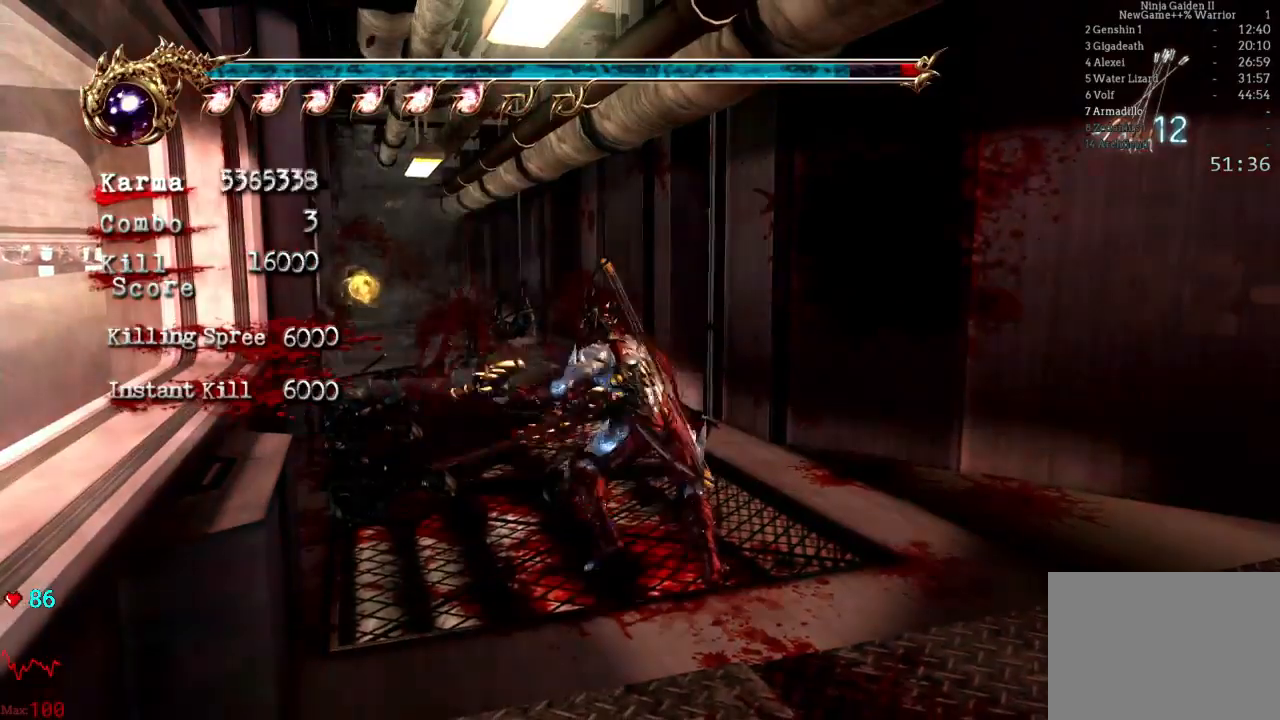
{"buttons": ["L2", "R2"], "left_stick": "up-right", "right_stick": "center", "events": [[83, "left_stick", "down-right"], [133, "L2", "down"], [317, "A", "down"], [317, "R2", "down"], [367, "left_stick", "right"], [467, "A", "up"], [467, "left_stick", "up-right"]]}
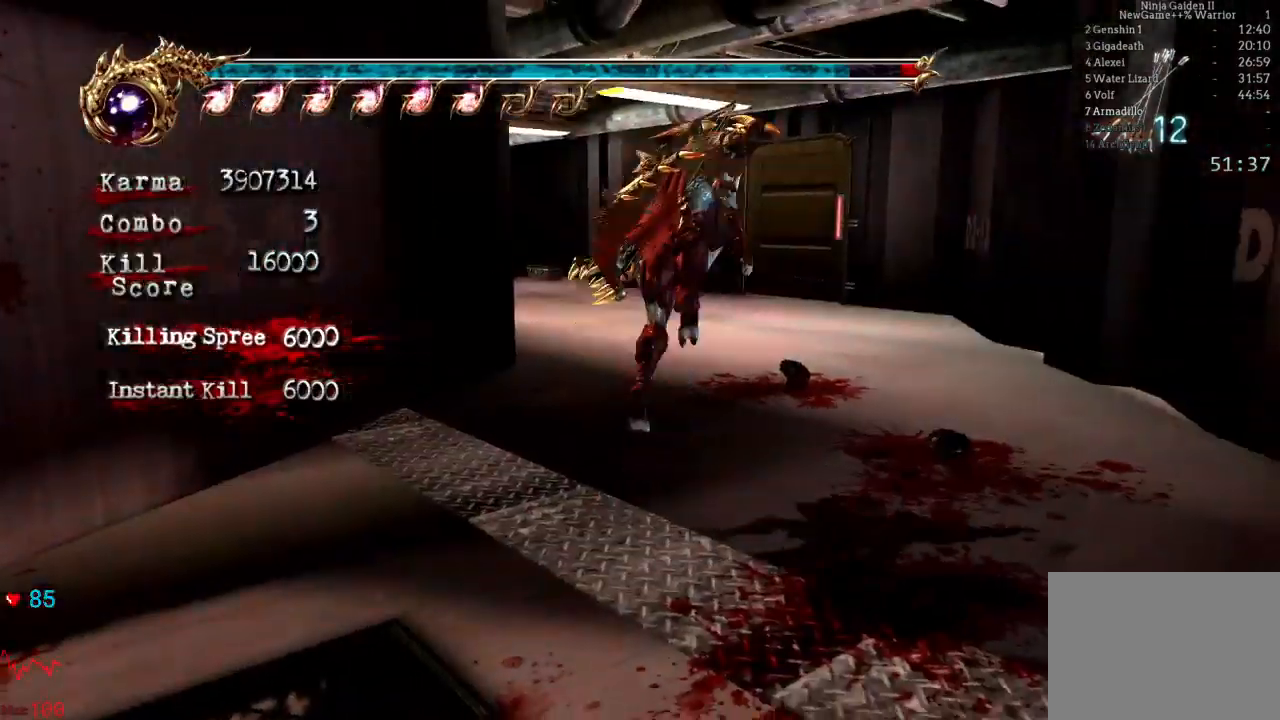
{"buttons": ["L2"], "left_stick": "up", "right_stick": "center", "events": [[33, "L2", "up"], [33, "R2", "up"], [67, "left_stick", "up"], [450, "L2", "down"]]}
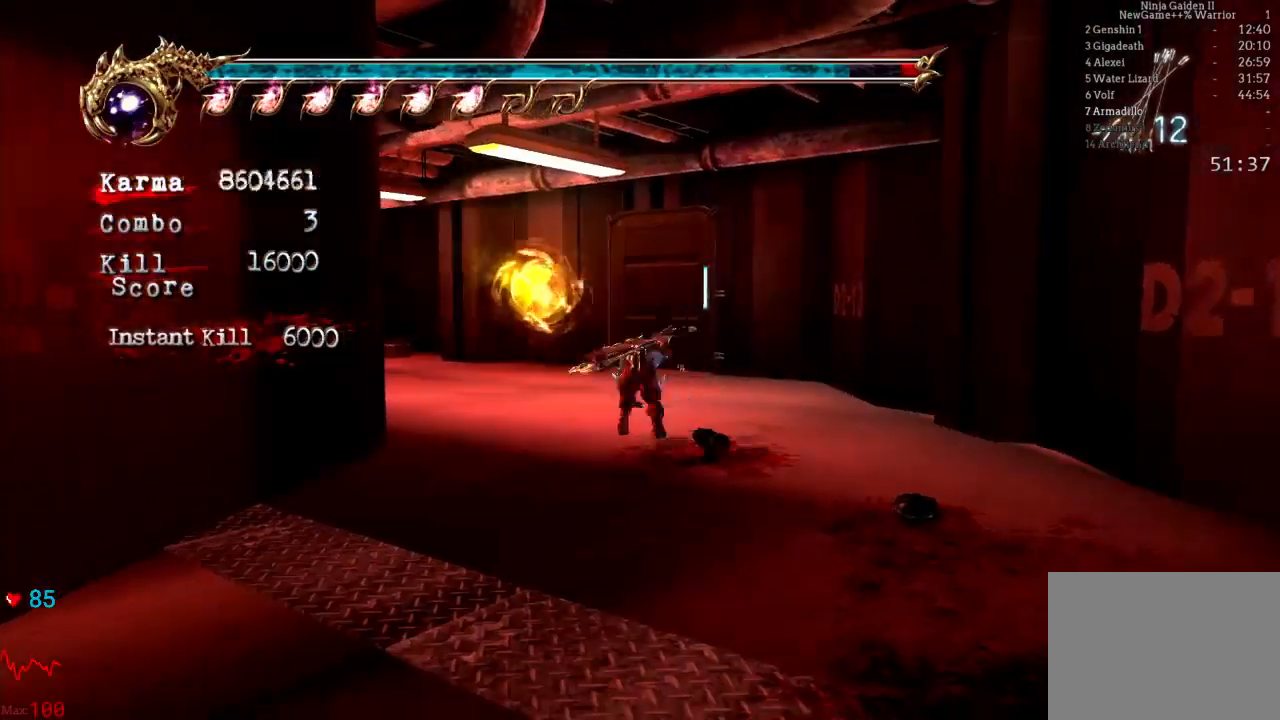
{"buttons": [], "left_stick": "up", "right_stick": "left", "events": [[200, "L2", "up"], [483, "right_stick", "left"]]}
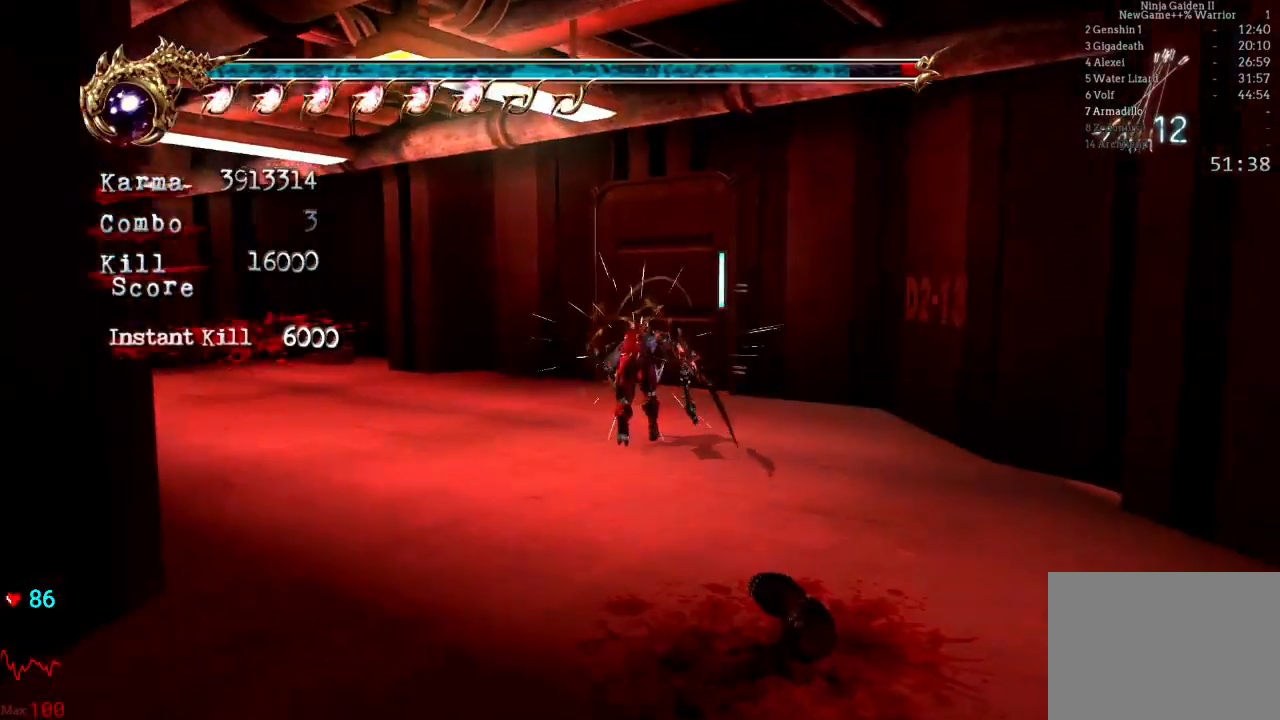
{"buttons": [], "left_stick": "up", "right_stick": "center", "events": [[200, "left_stick", "up-left"], [350, "right_stick", "center"], [450, "left_stick", "up"]]}
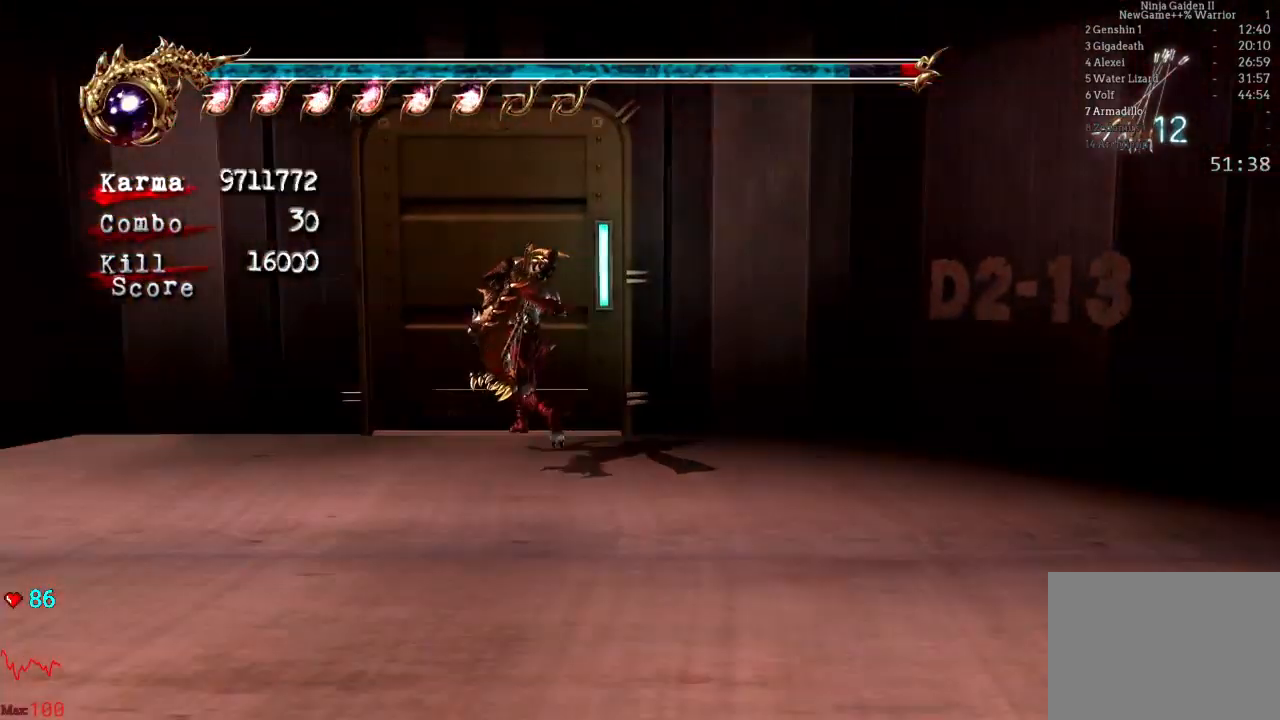
{"buttons": [], "left_stick": "up", "right_stick": "center"}
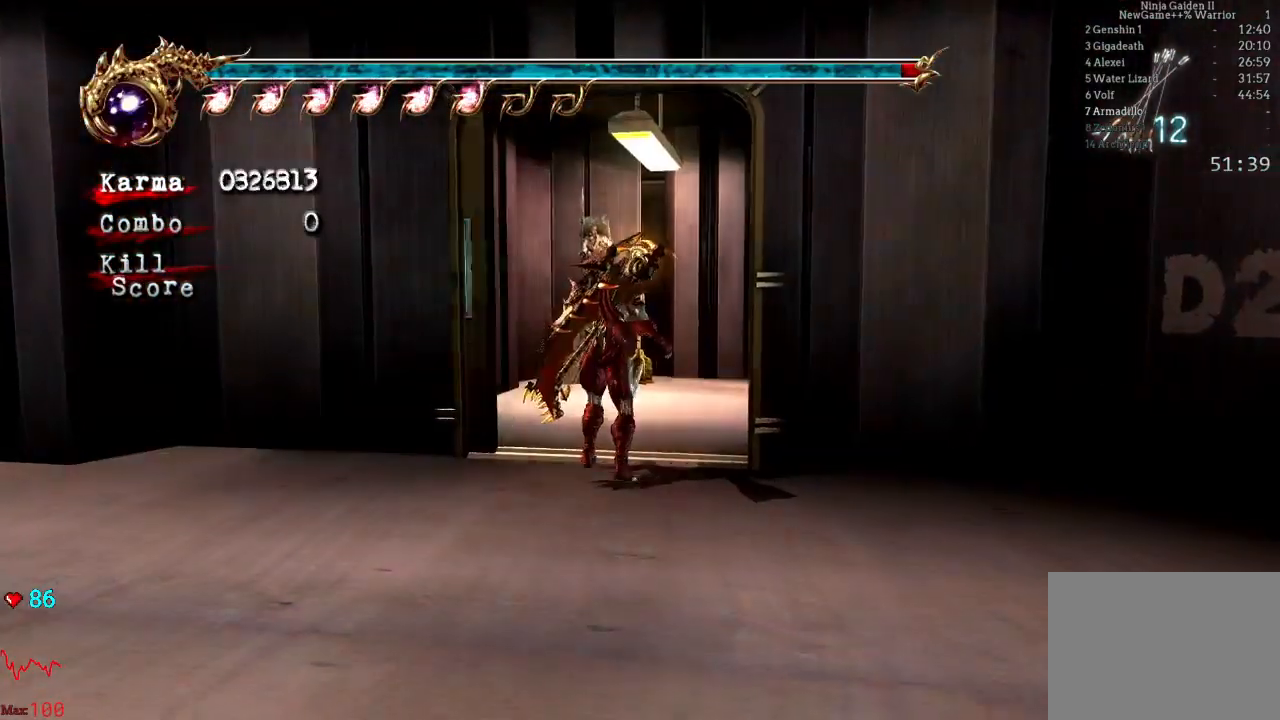
{"buttons": [], "left_stick": "up", "right_stick": "left"}
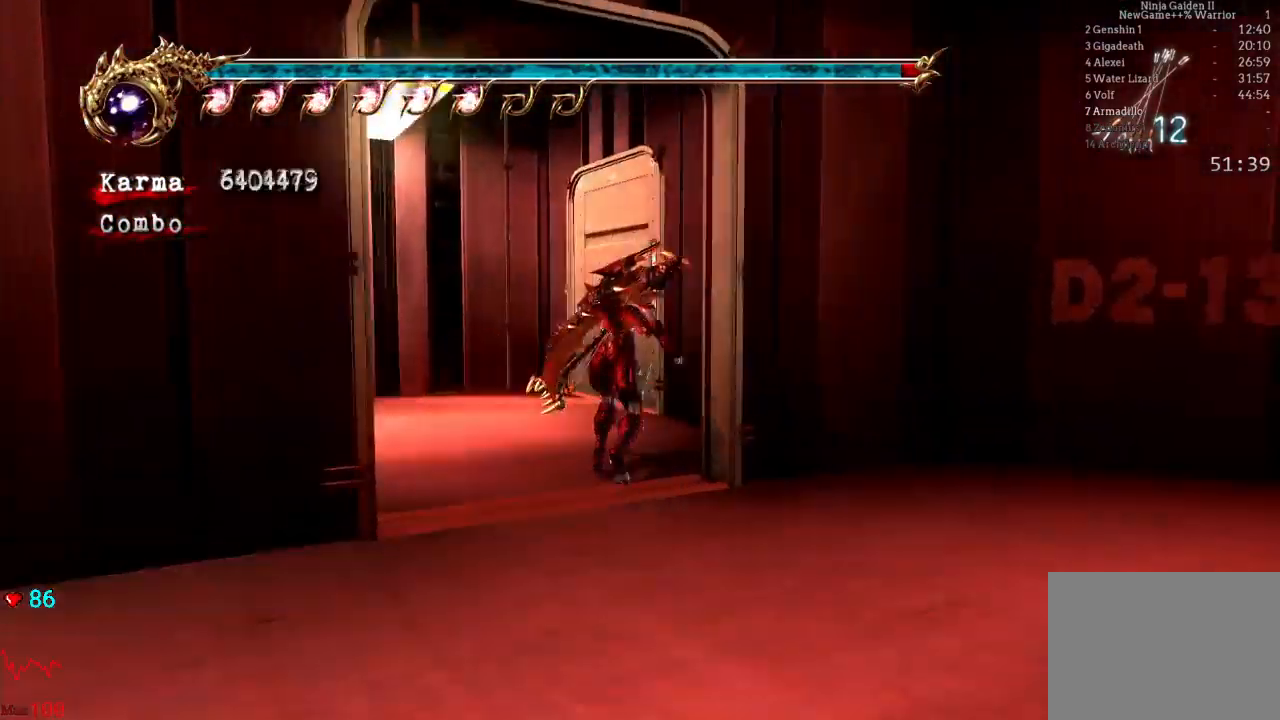
{"buttons": [], "left_stick": "up-left", "right_stick": "center", "events": [[50, "left_stick", "up-left"], [67, "right_stick", "center"], [233, "right_stick", "left"], [417, "right_stick", "center"]]}
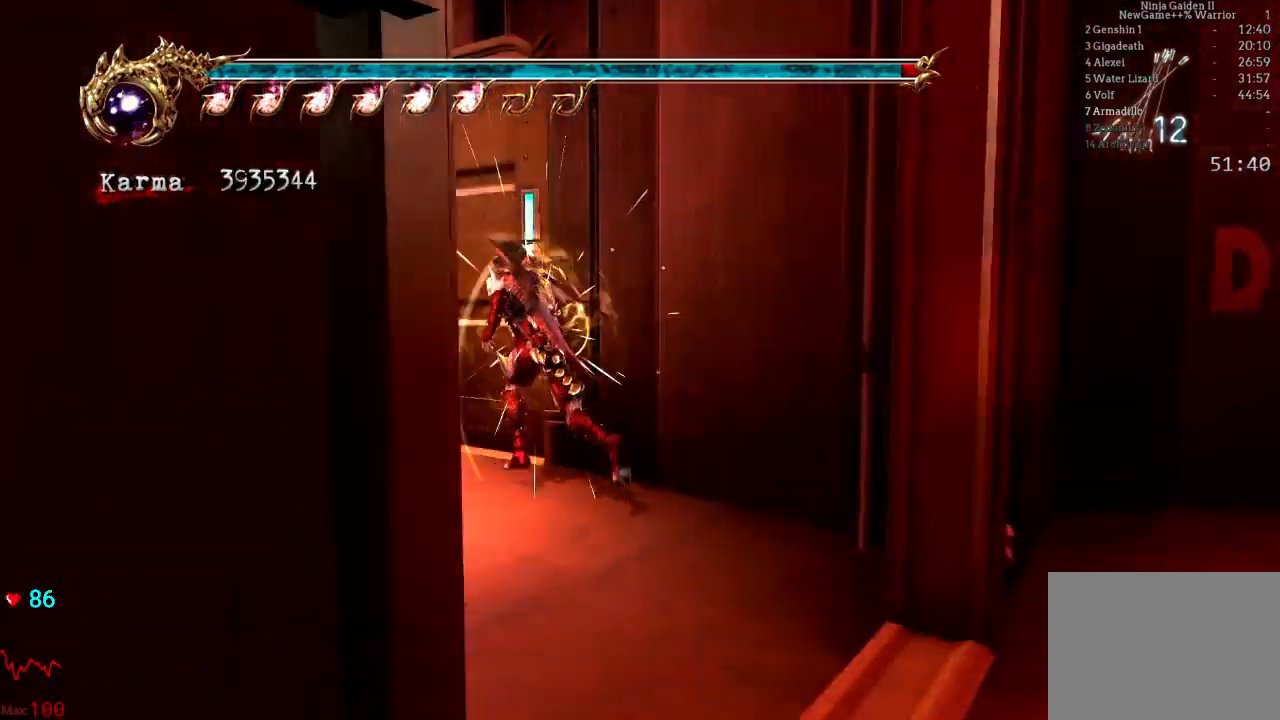
{"buttons": ["R1"], "left_stick": "up-right", "right_stick": "left", "events": [[83, "left_stick", "up"], [133, "R1", "down"], [217, "left_stick", "up-right"], [233, "R1", "up"], [317, "R1", "down"], [383, "right_stick", "left"], [433, "R1", "up"], [500, "R1", "down"]]}
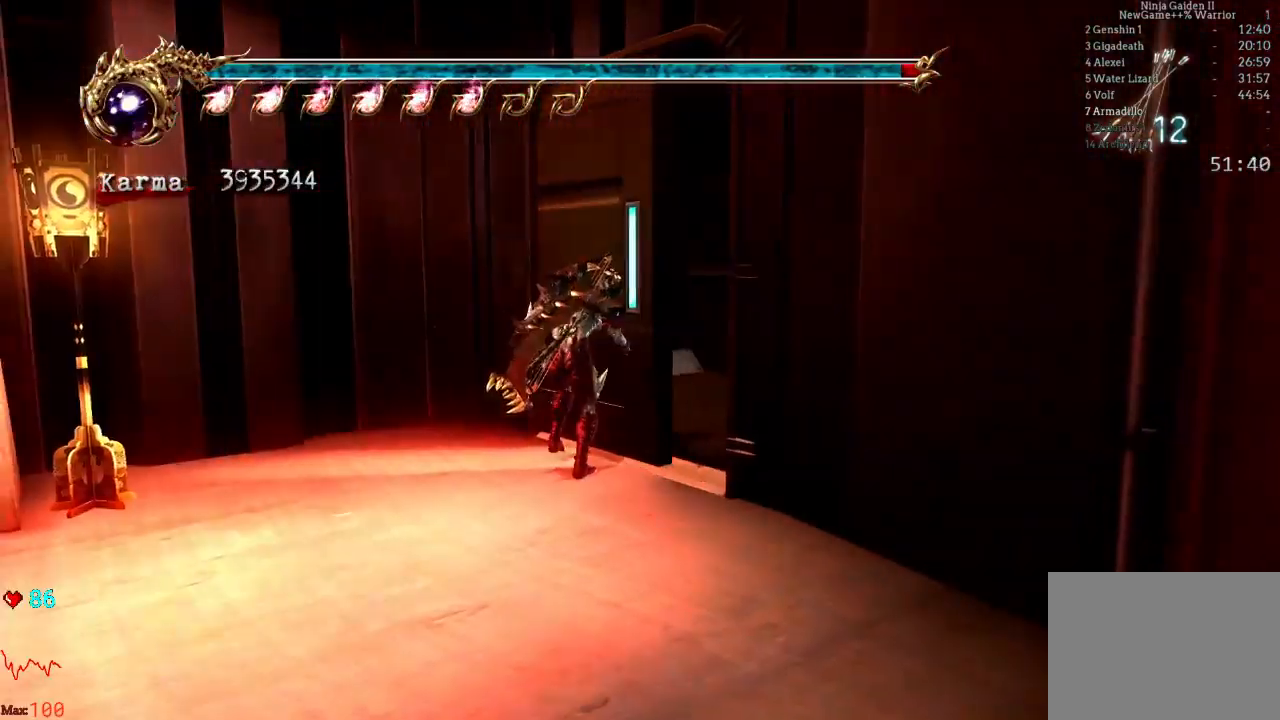
{"buttons": ["L2"], "left_stick": "up-right", "right_stick": "center", "events": [[117, "R1", "up"], [200, "right_stick", "center"], [400, "L2", "down"]]}
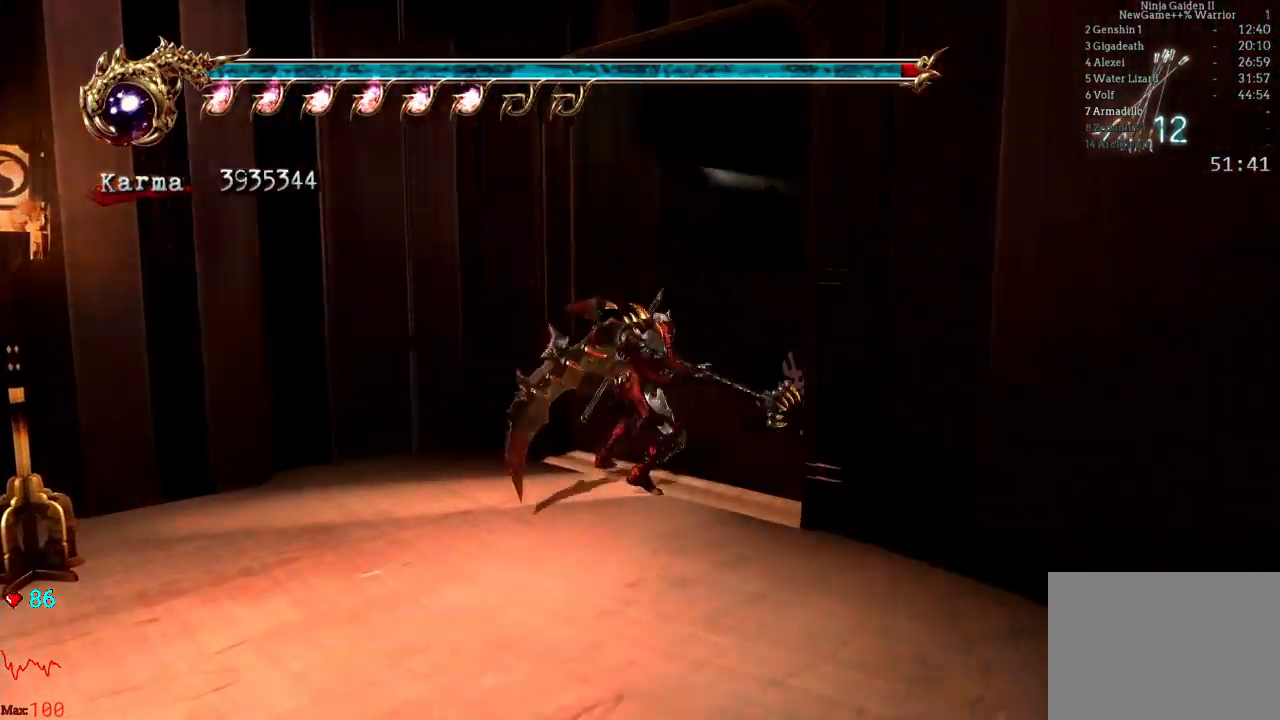
{"buttons": [], "left_stick": "up", "right_stick": "left", "events": [[50, "A", "down"], [200, "A", "up"], [217, "left_stick", "up"], [267, "L2", "up"], [400, "right_stick", "left"]]}
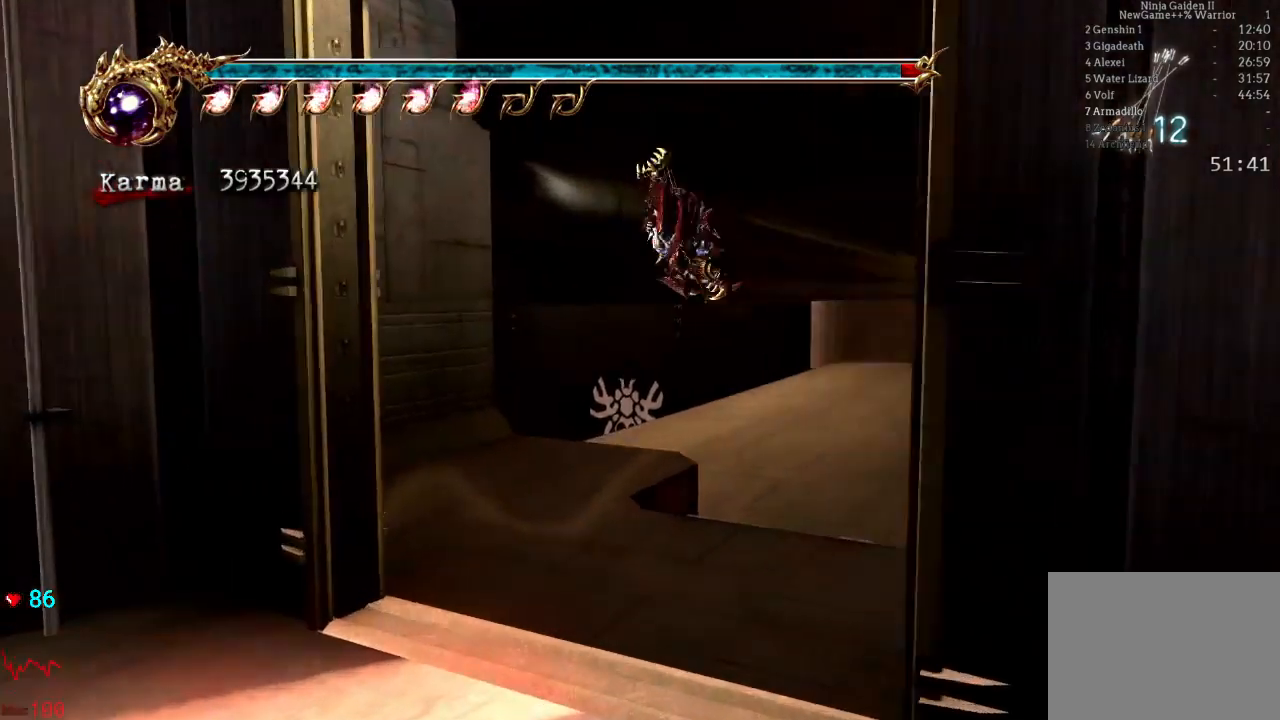
{"buttons": ["L2"], "left_stick": "up", "right_stick": "center", "events": [[67, "right_stick", "center"], [433, "L2", "down"]]}
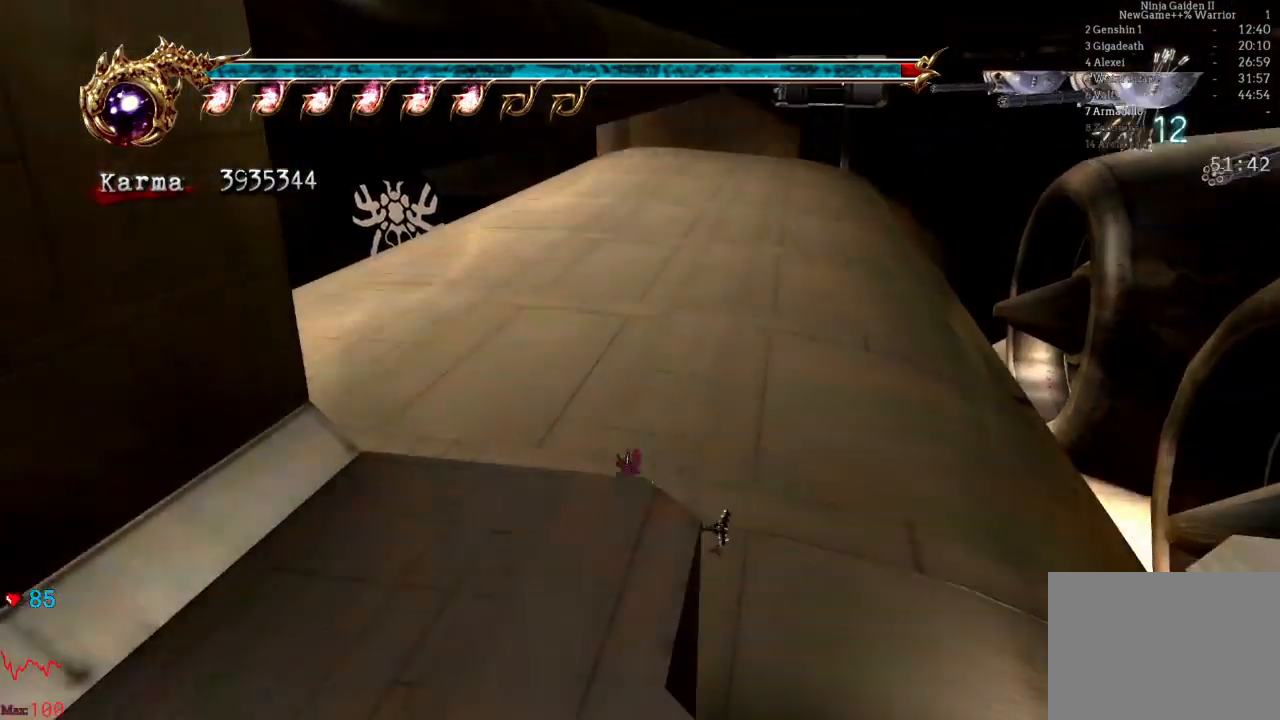
{"buttons": [], "left_stick": "up", "right_stick": "center", "events": [[100, "A", "down"], [200, "A", "up"], [317, "L2", "up"], [333, "right_stick", "left"], [433, "right_stick", "center"]]}
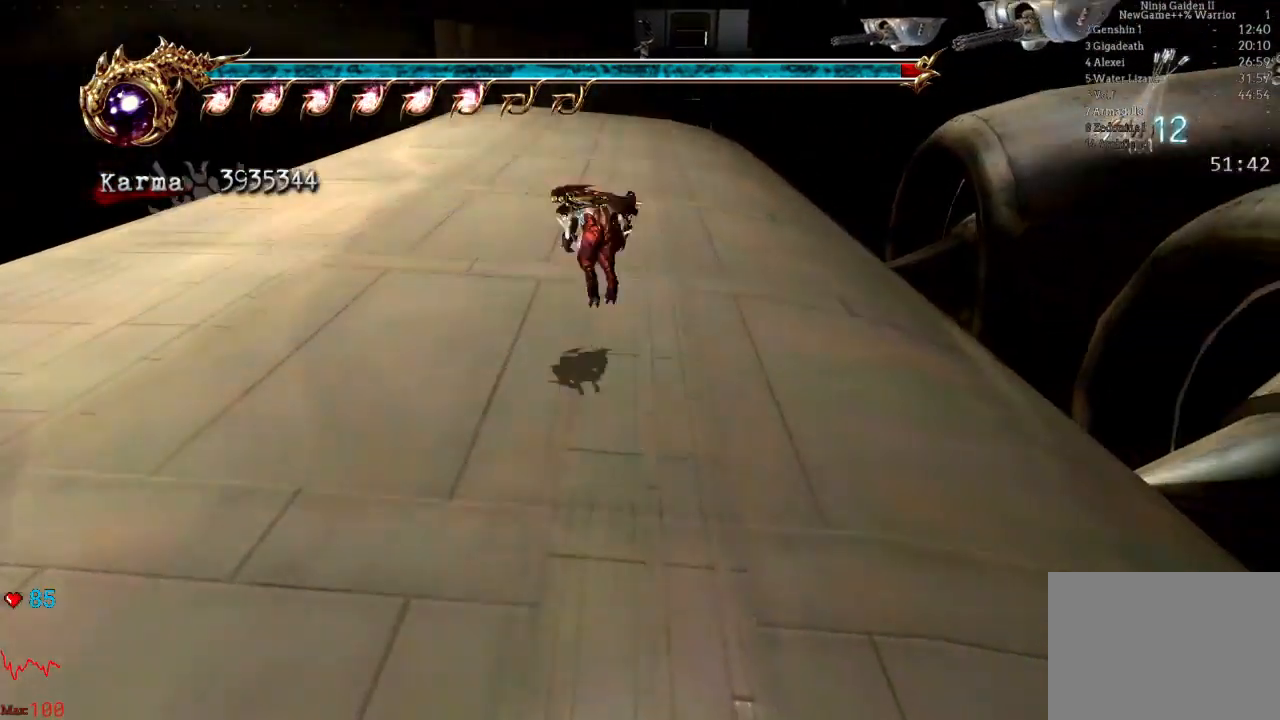
{"buttons": ["A", "L2"], "left_stick": "up", "right_stick": "center", "events": [[250, "L2", "down"], [400, "A", "down"]]}
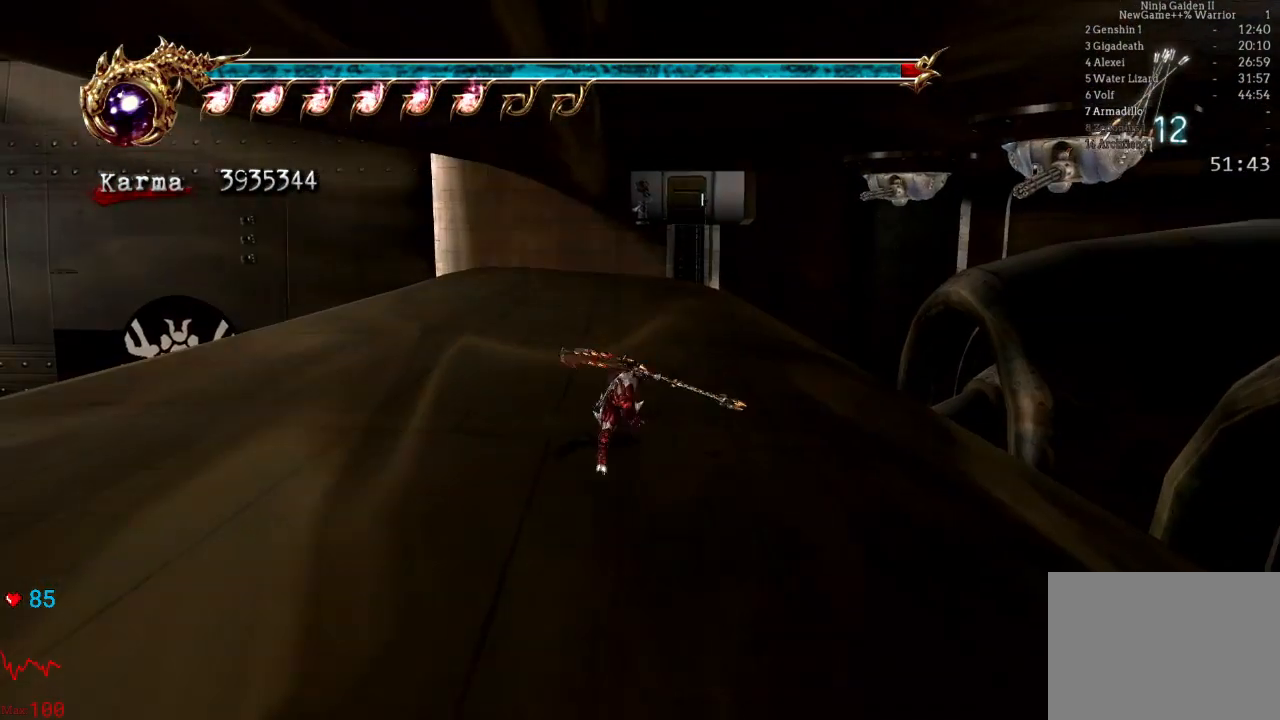
{"buttons": [], "left_stick": "center", "right_stick": "center", "events": [[17, "A", "up"], [67, "left_stick", "center"], [100, "L2", "up"]]}
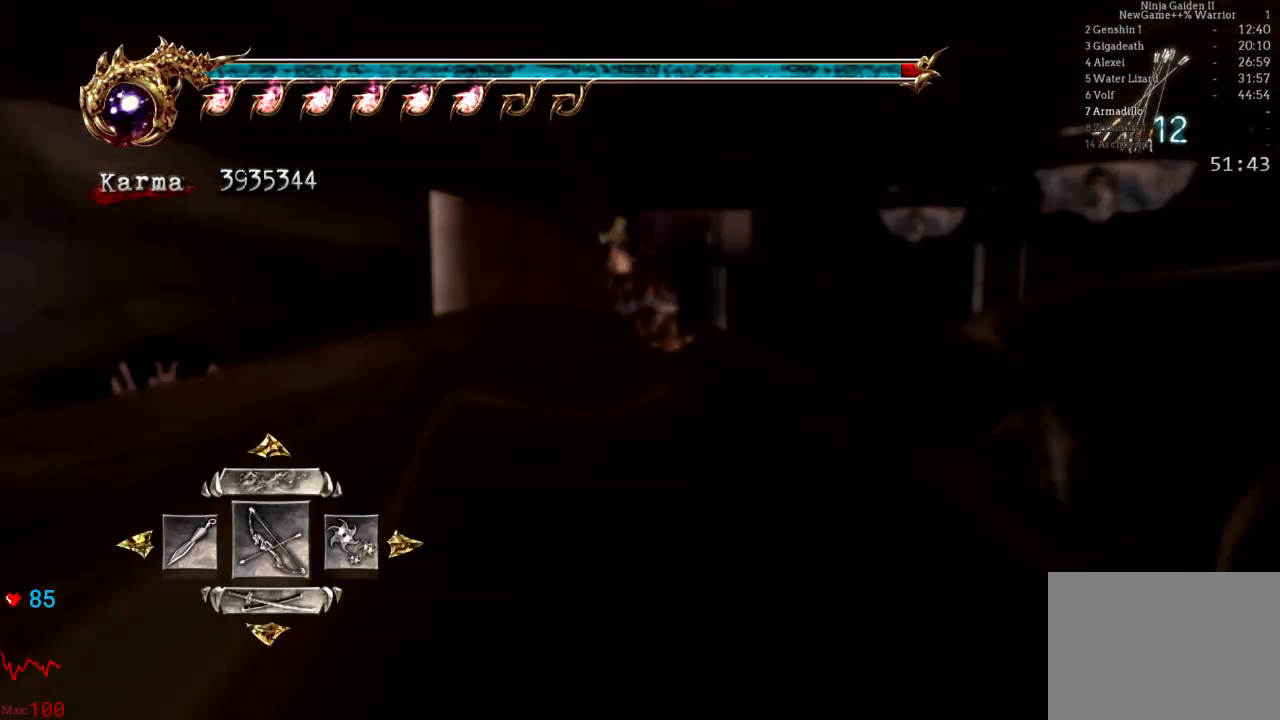
{"buttons": [], "left_stick": "center", "right_stick": "center", "events": []}
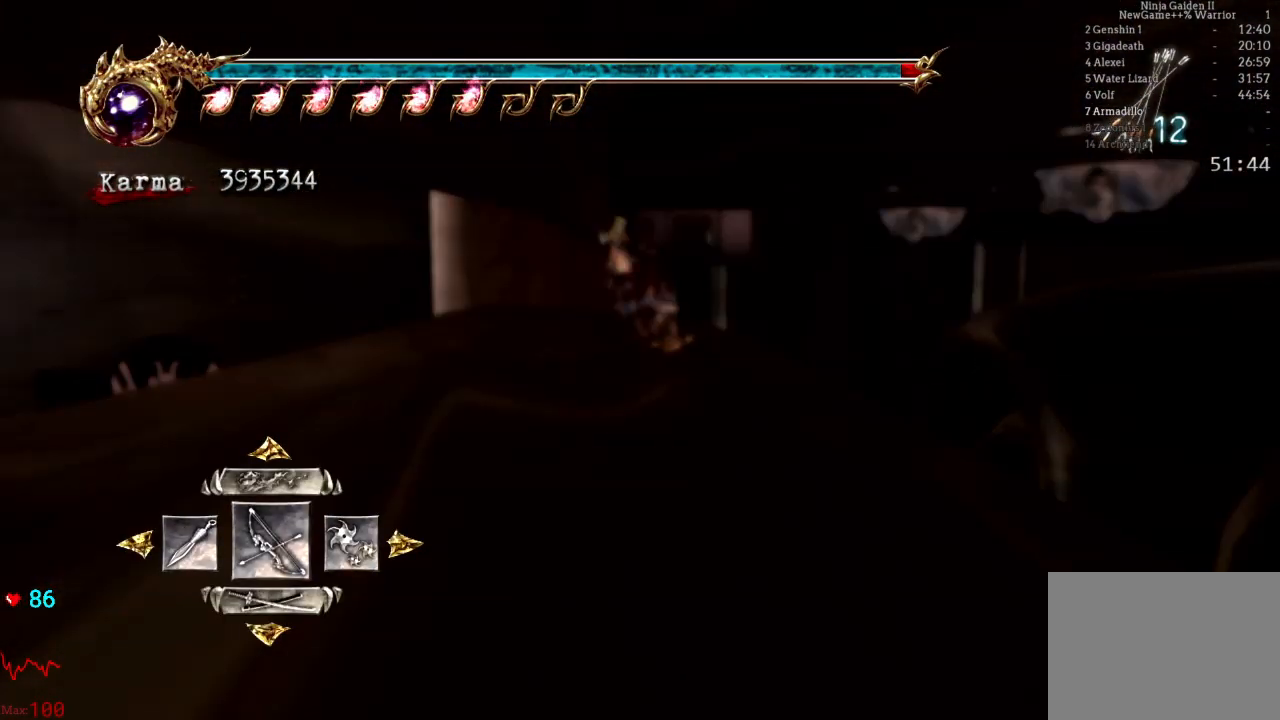
{"buttons": [], "left_stick": "center", "right_stick": "center", "events": []}
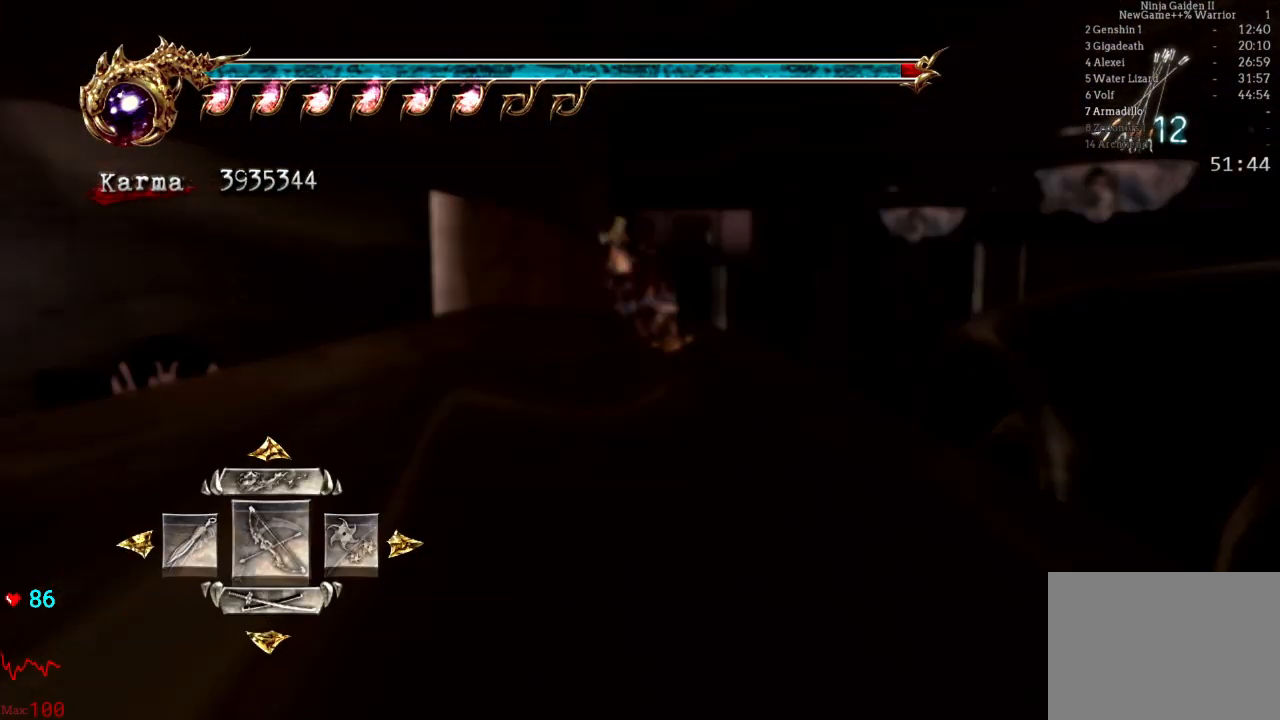
{"buttons": [], "left_stick": "center", "right_stick": "center", "events": []}
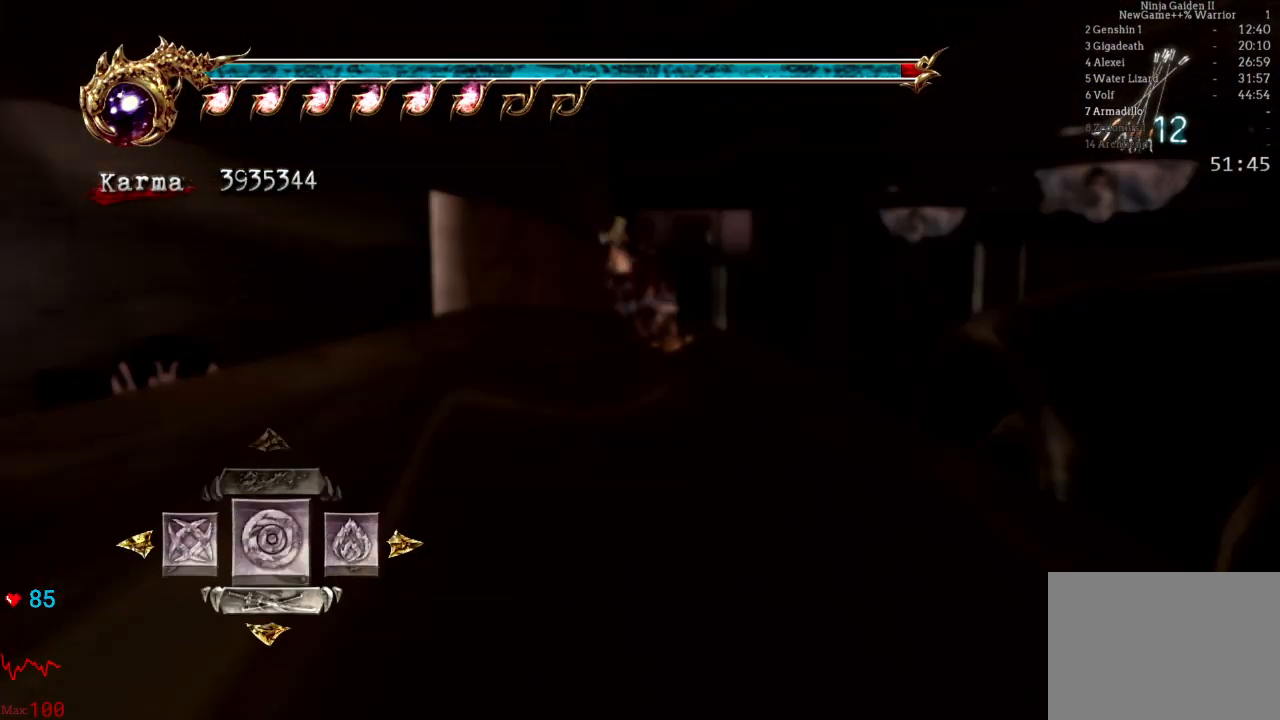
{"buttons": [], "left_stick": "center", "right_stick": "center", "events": []}
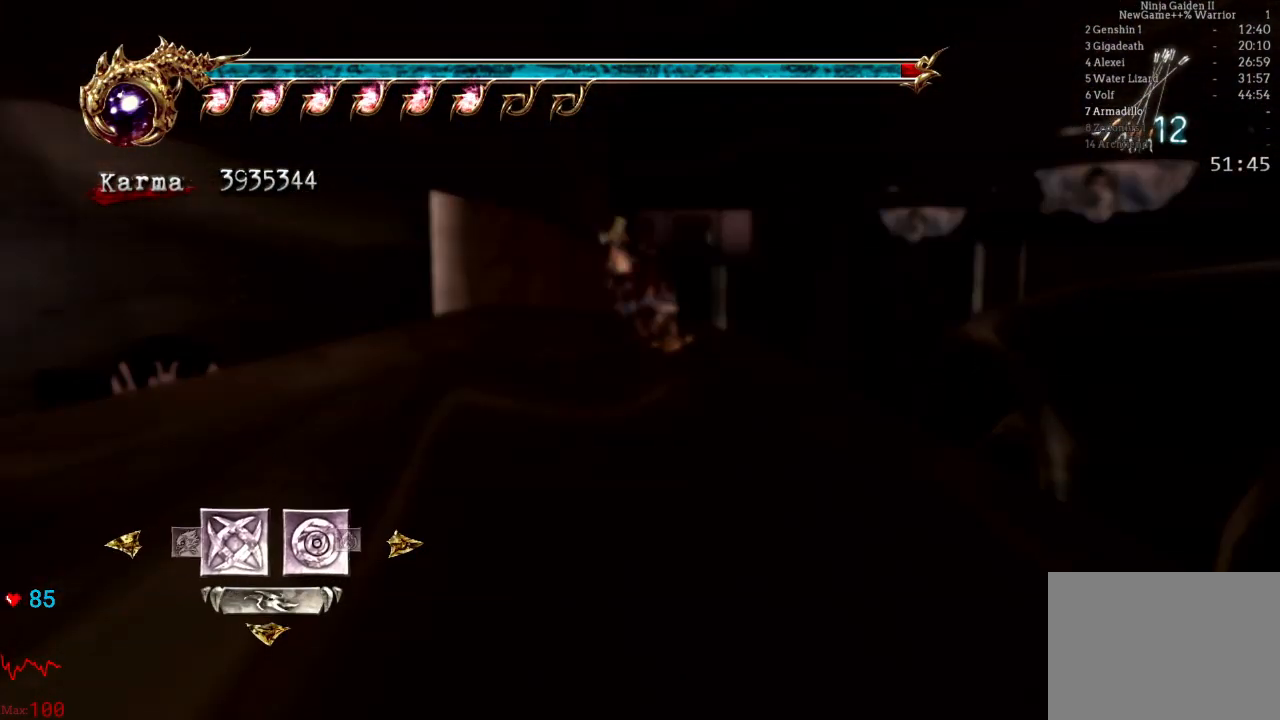
{"buttons": [], "left_stick": "up", "right_stick": "center", "events": [[33, "A", "down"], [167, "A", "up"], [200, "left_stick", "up"], [383, "right_stick", "down-right"], [483, "right_stick", "center"]]}
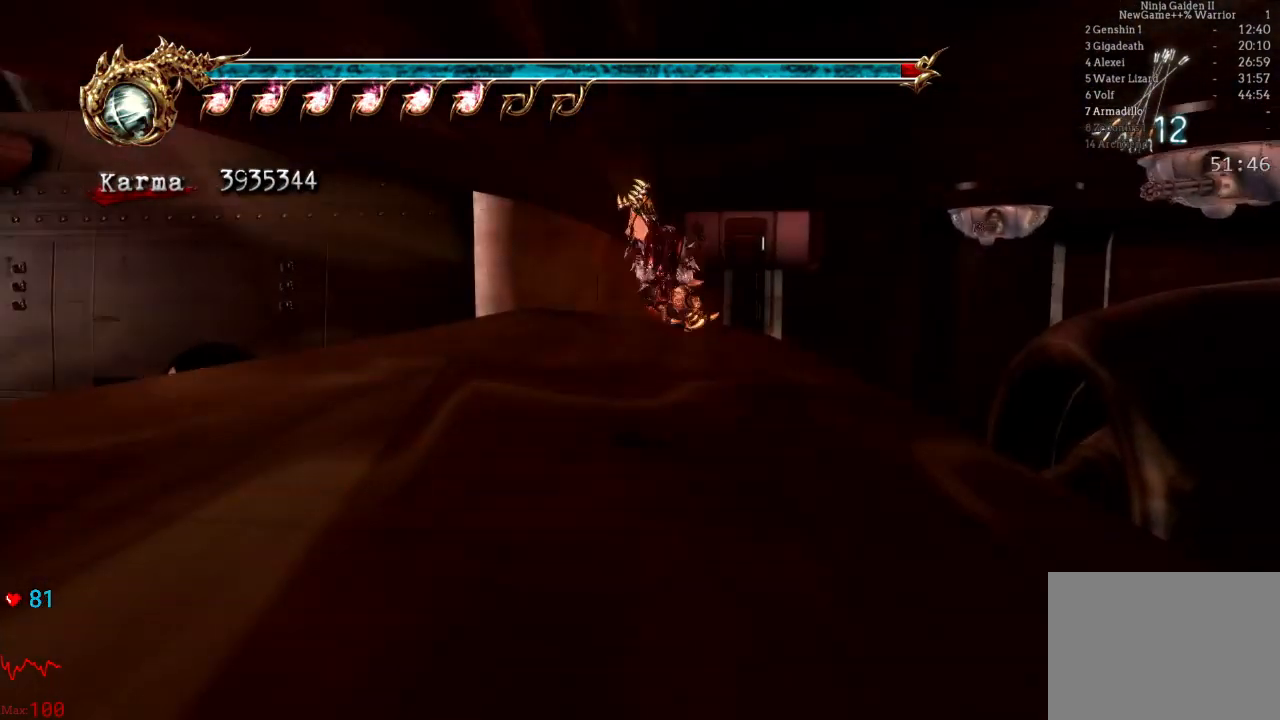
{"buttons": [], "left_stick": "up", "right_stick": "center", "events": [[233, "L2", "down"], [333, "A", "down"], [417, "A", "up"], [500, "L2", "up"]]}
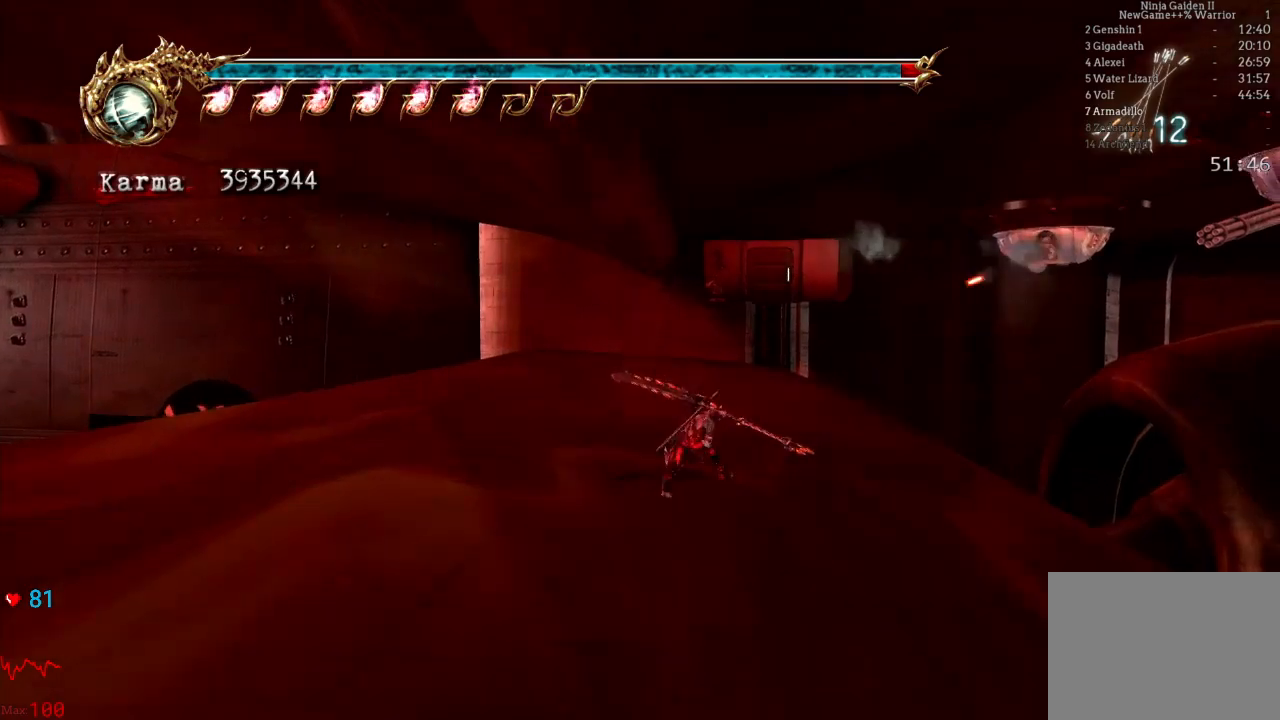
{"buttons": [], "left_stick": "up", "right_stick": "center", "events": [[17, "right_stick", "left"], [117, "right_stick", "center"], [333, "right_stick", "right"], [450, "right_stick", "center"]]}
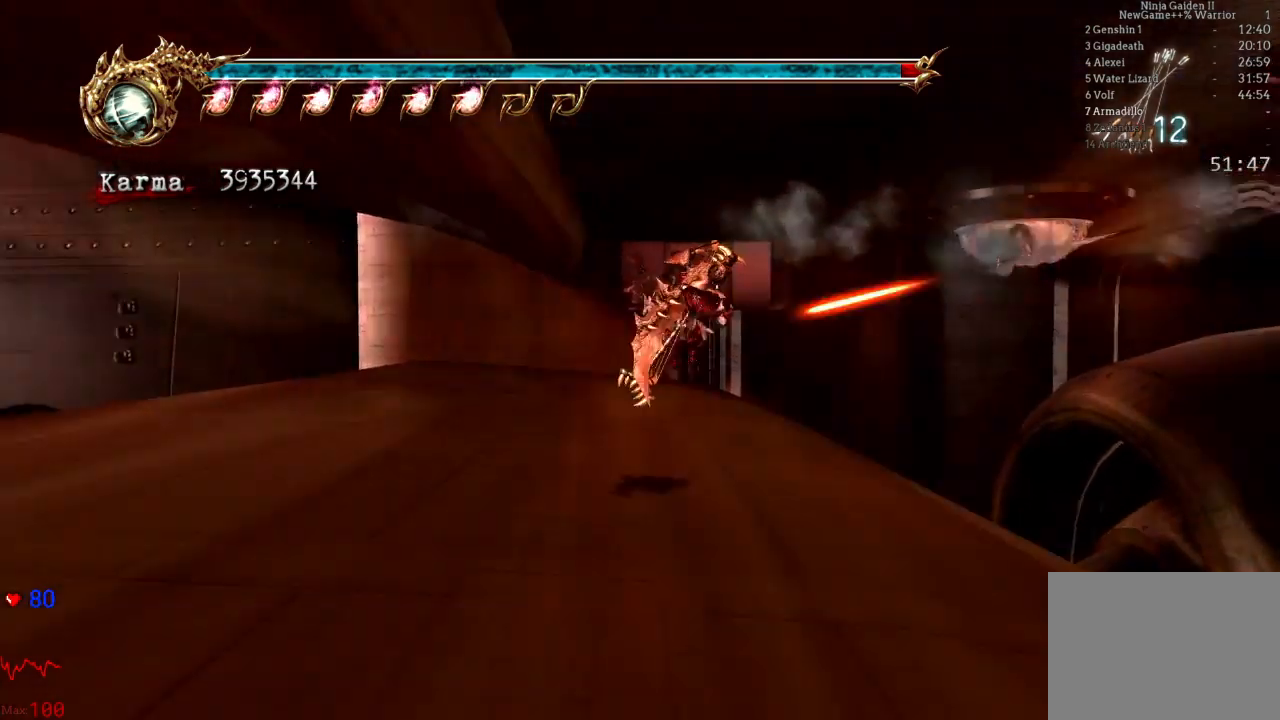
{"buttons": ["L2", "START"], "left_stick": "up", "right_stick": "center", "events": [[100, "L2", "down"], [233, "A", "down"], [300, "A", "up"], [483, "START", "down"]]}
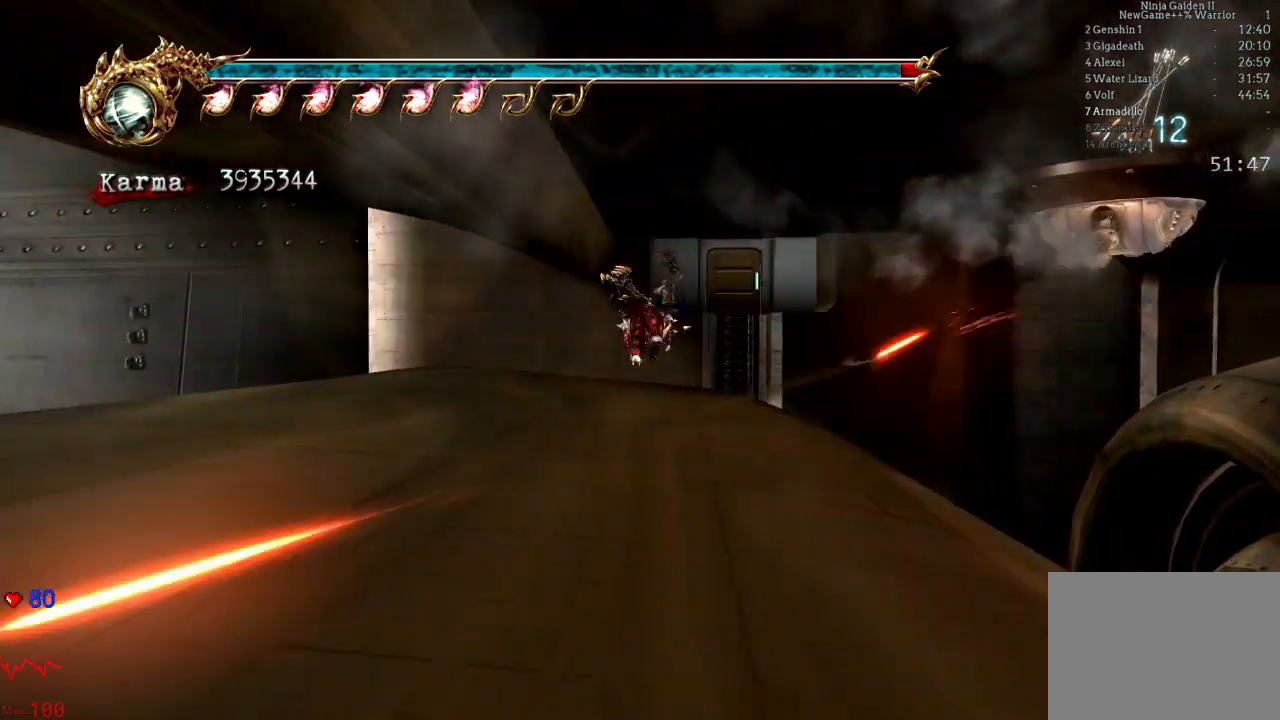
{"buttons": [], "left_stick": "center", "right_stick": "center", "events": [[17, "L2", "up"], [133, "START", "up"], [133, "left_stick", "center"]]}
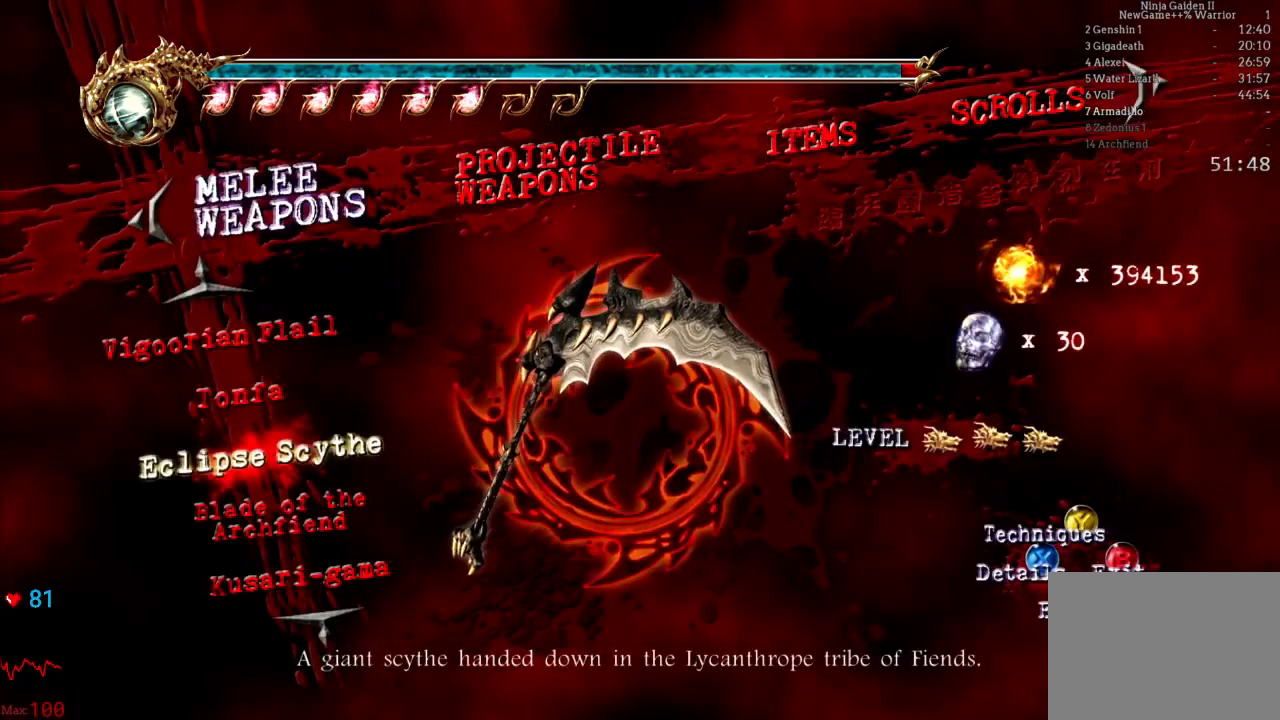
{"buttons": [], "left_stick": "center", "right_stick": "center", "events": []}
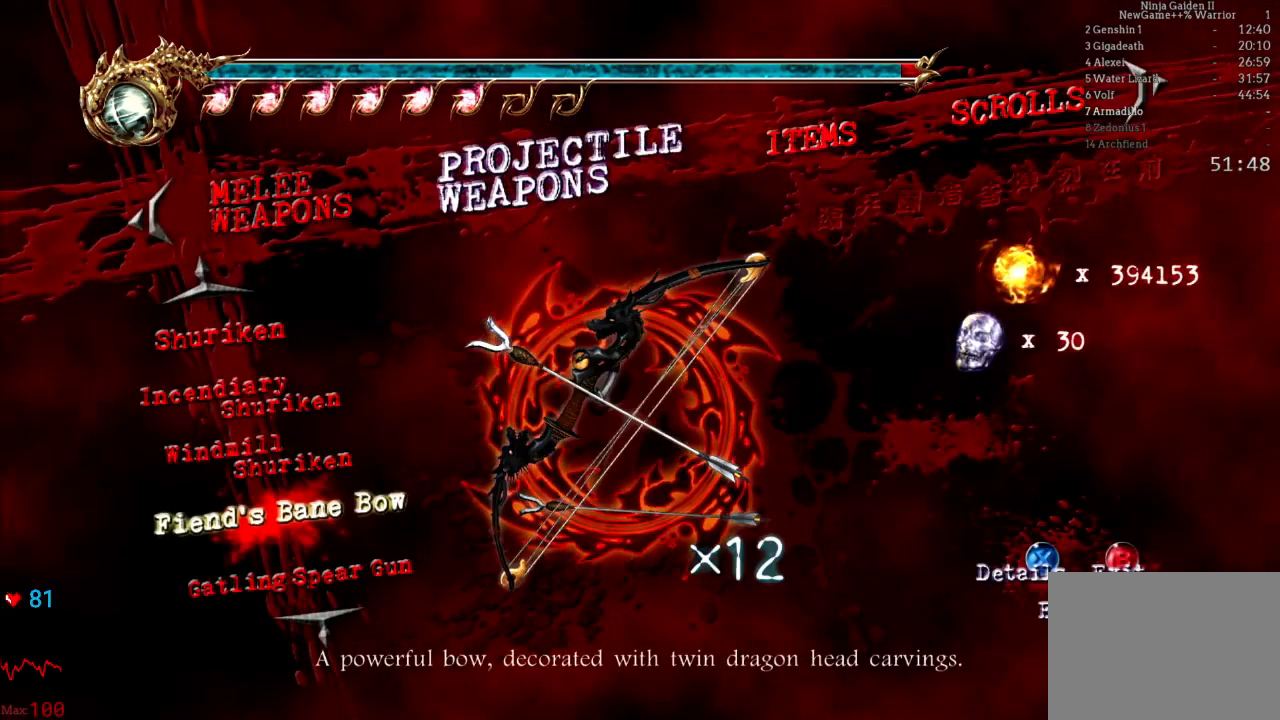
{"buttons": ["A"], "left_stick": "center", "right_stick": "center", "events": [[433, "A", "down"]]}
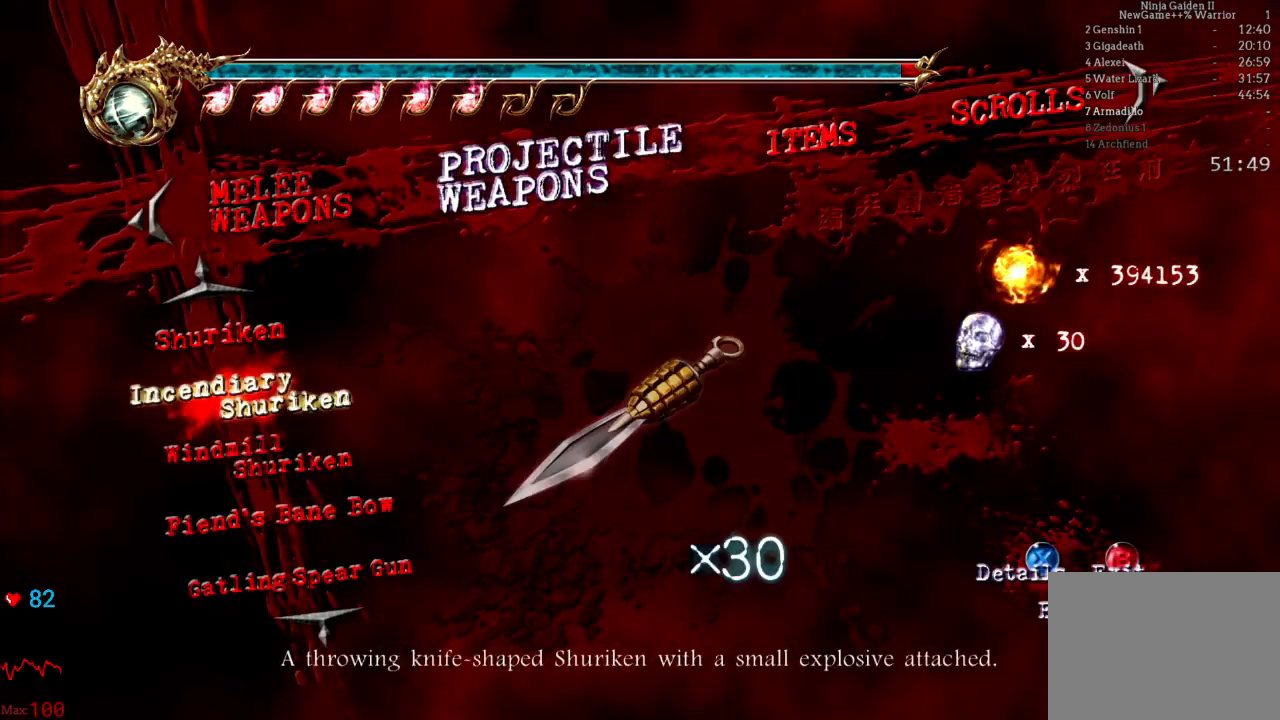
{"buttons": [], "left_stick": "center", "right_stick": "center", "events": [[83, "A", "up"], [300, "B", "down"], [500, "B", "up"]]}
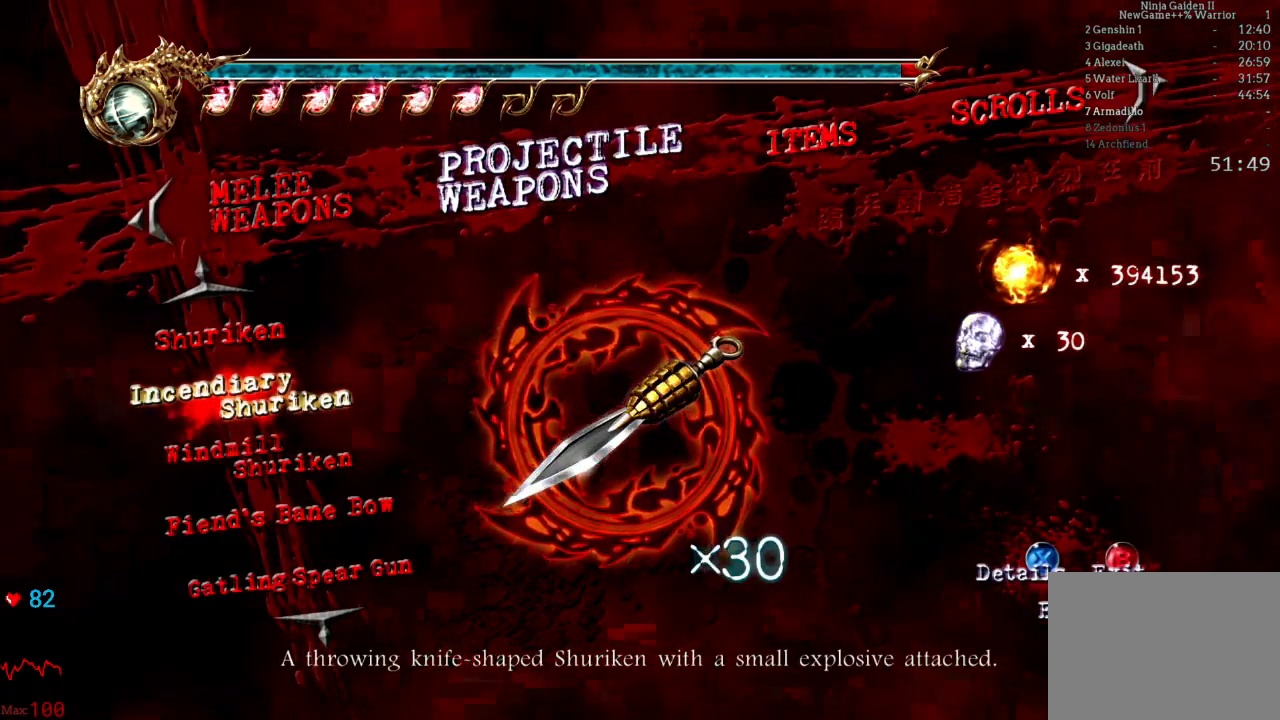
{"buttons": [], "left_stick": "up", "right_stick": "center", "events": [[17, "left_stick", "up"]]}
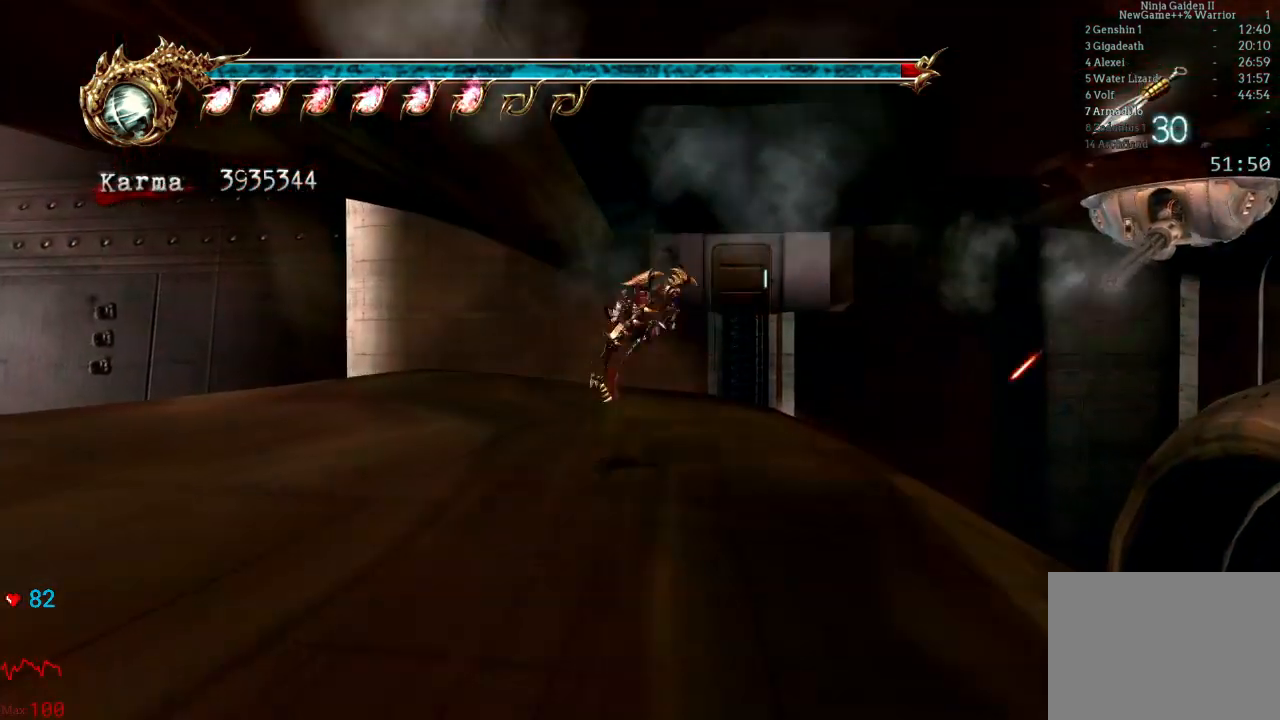
{"buttons": [], "left_stick": "up", "right_stick": "center", "events": [[167, "L2", "down"], [283, "A", "down"], [383, "A", "up"], [450, "L2", "up"]]}
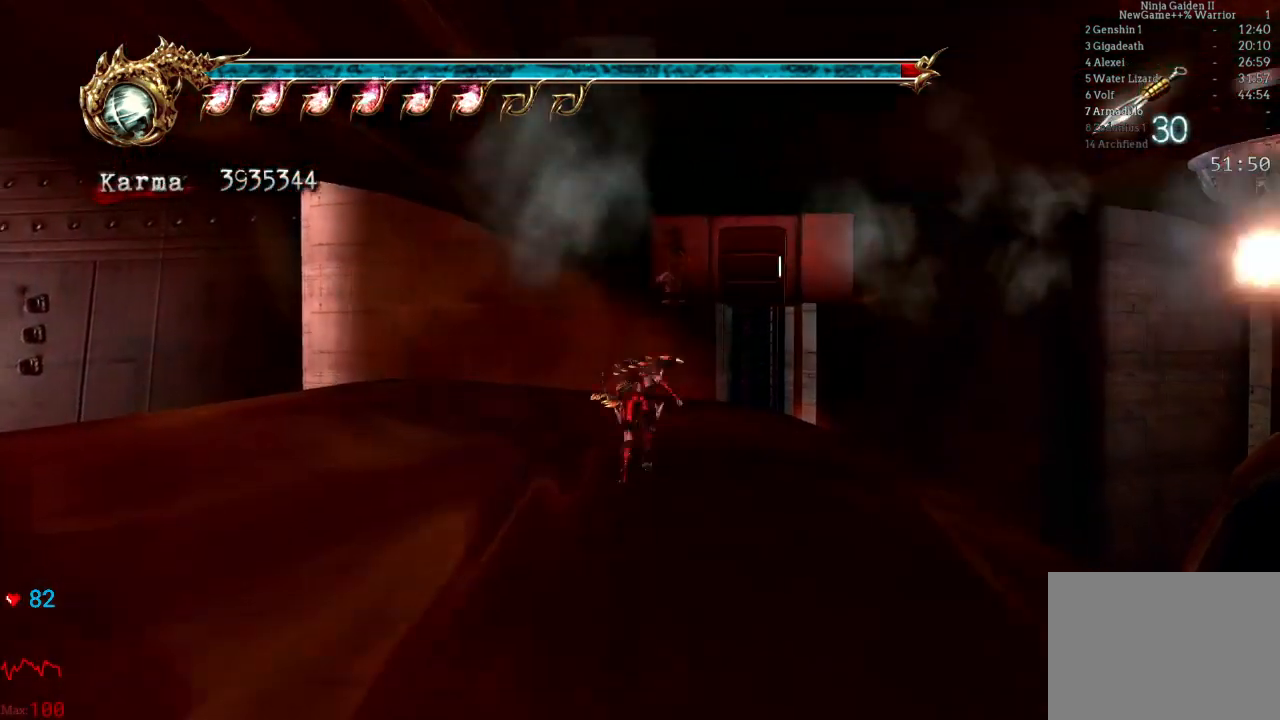
{"buttons": ["L2"], "left_stick": "up", "right_stick": "center", "events": [[50, "right_stick", "left"], [150, "right_stick", "center"], [450, "L2", "down"]]}
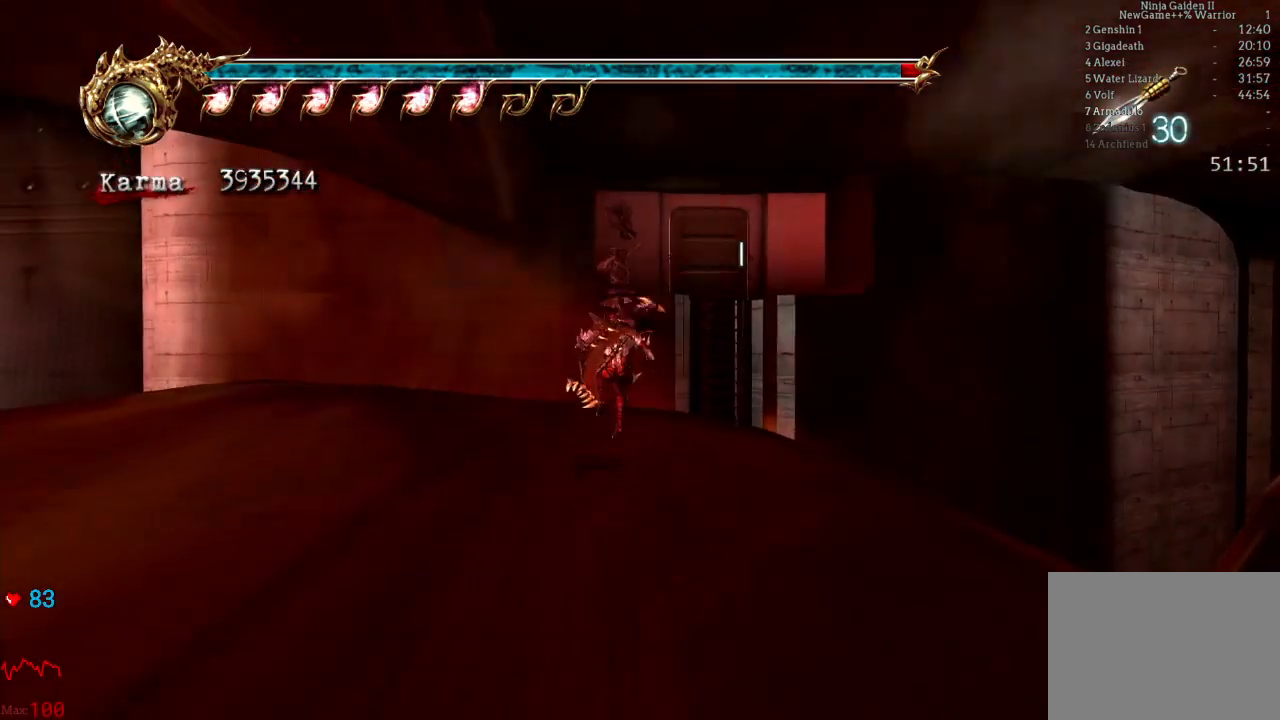
{"buttons": [], "left_stick": "up", "right_stick": "center", "events": [[133, "A", "down"], [250, "A", "up"], [417, "L2", "up"]]}